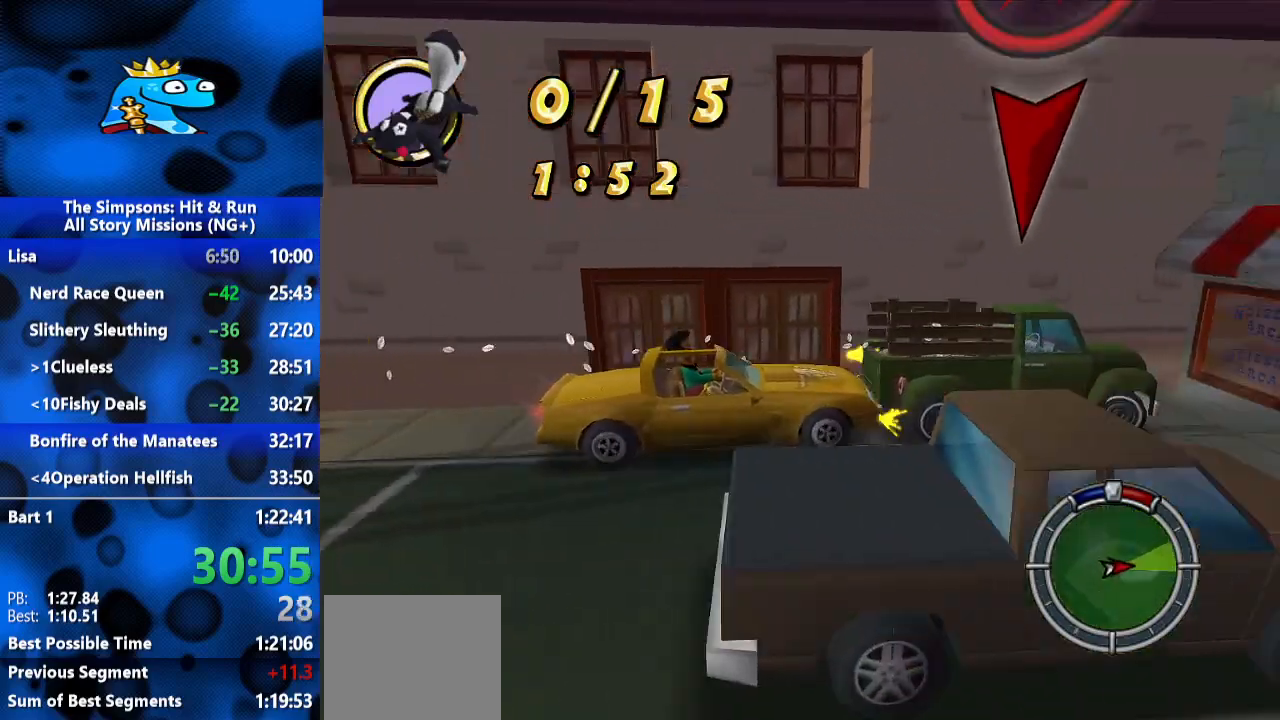
Gameplay with a controller (Xbox layout); each line is a JSON object with the inputs held at the frame after it. "events" lists button and stick changes between this image and that frame as [ms after this image, input, new state], when the widget could be followed in between. Not read: L3 R2 R3.
{"buttons": ["L2"], "left_stick": "center", "right_stick": "left", "events": [[267, "L2", "down"]]}
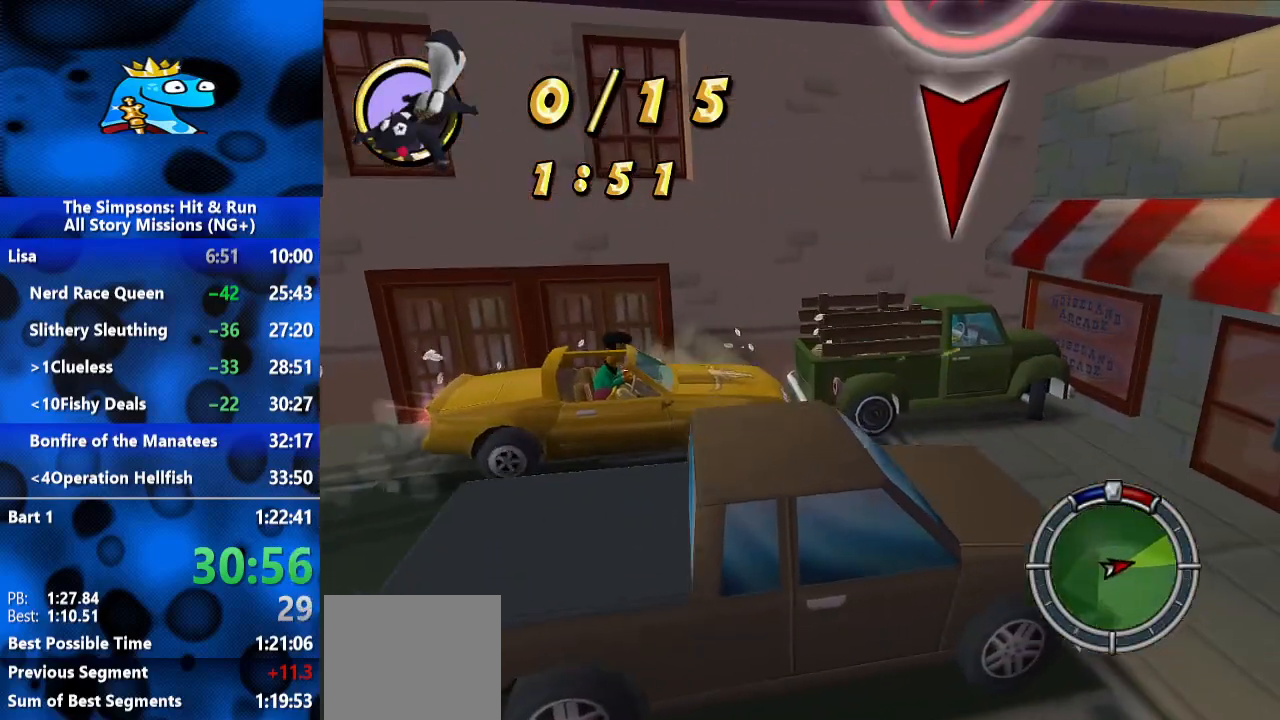
{"buttons": ["R1"], "left_stick": "center", "right_stick": "left", "events": [[333, "R1", "down"], [433, "L2", "up"]]}
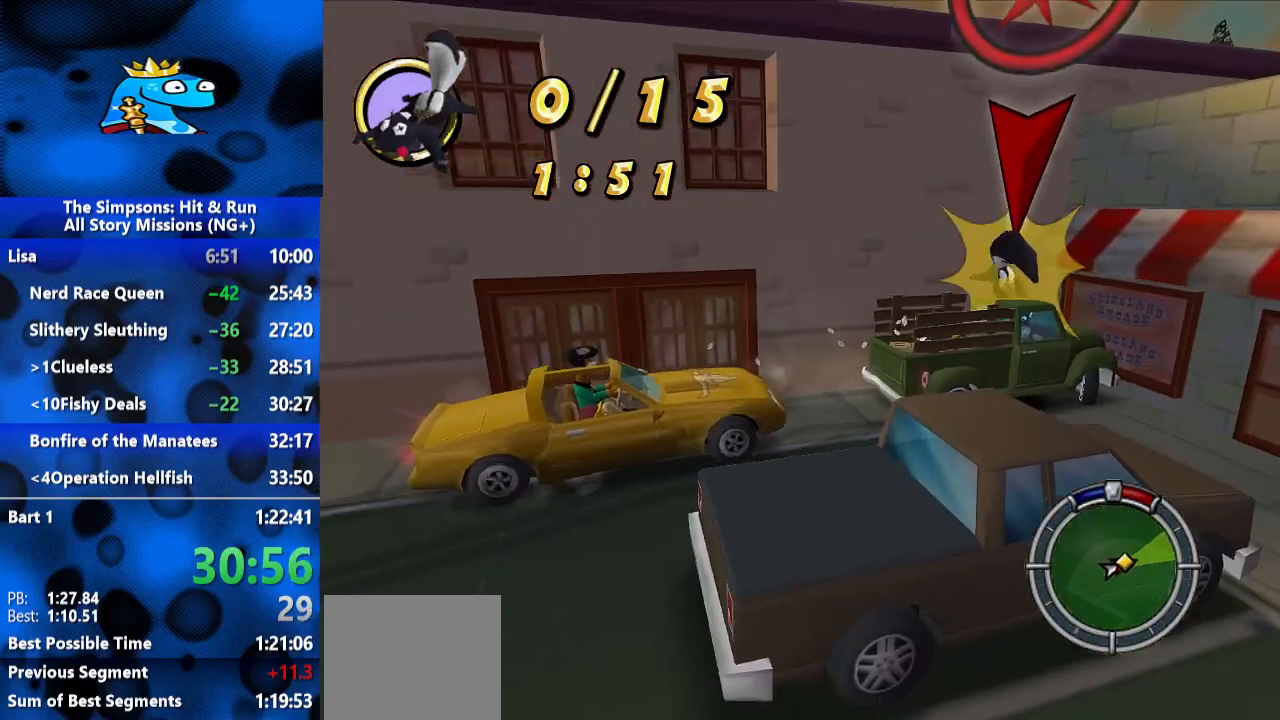
{"buttons": [], "left_stick": "center", "right_stick": "left", "events": [[33, "R1", "up"]]}
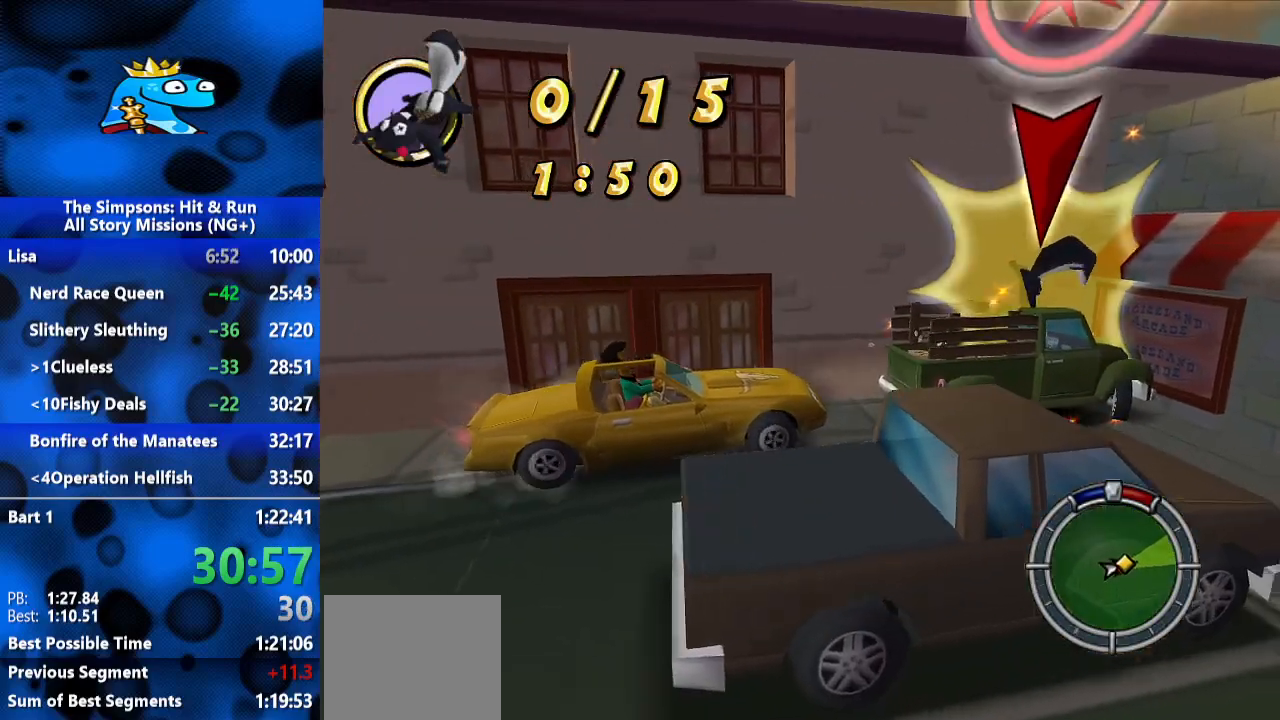
{"buttons": ["L2"], "left_stick": "center", "right_stick": "left", "events": [[267, "L2", "down"]]}
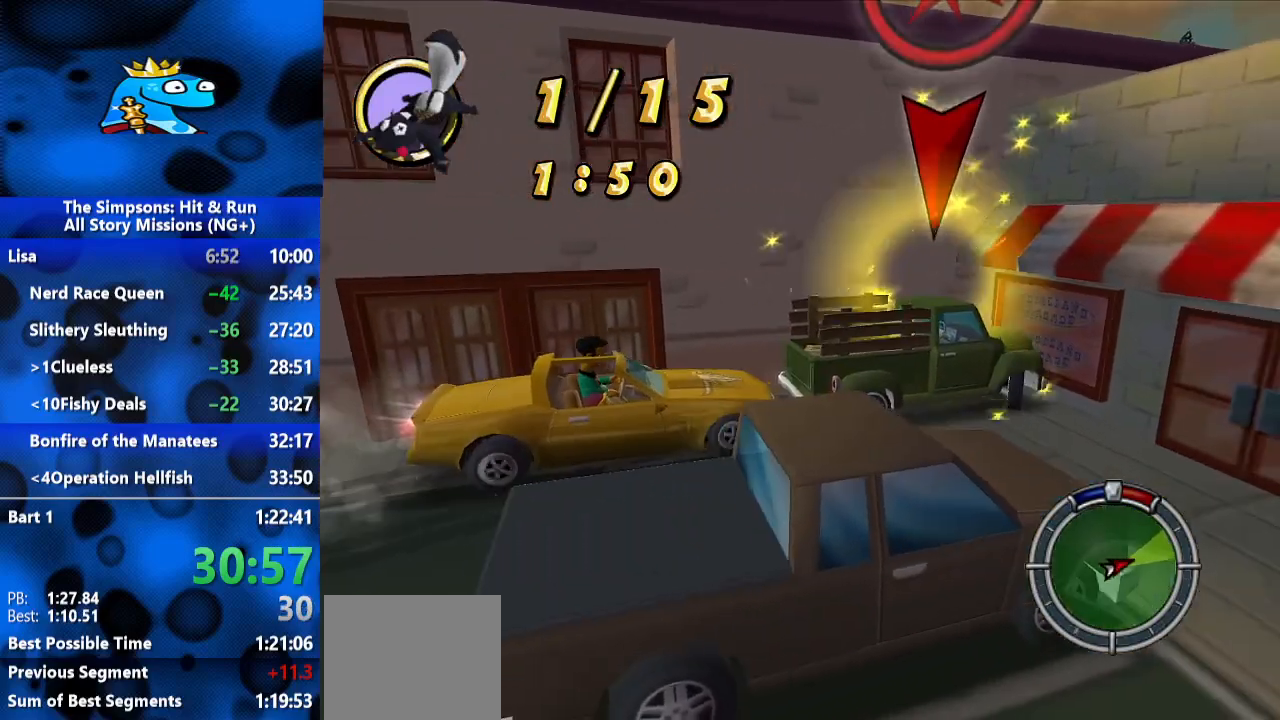
{"buttons": [], "left_stick": "center", "right_stick": "left", "events": [[167, "R1", "down"], [267, "L2", "up"], [367, "R1", "up"]]}
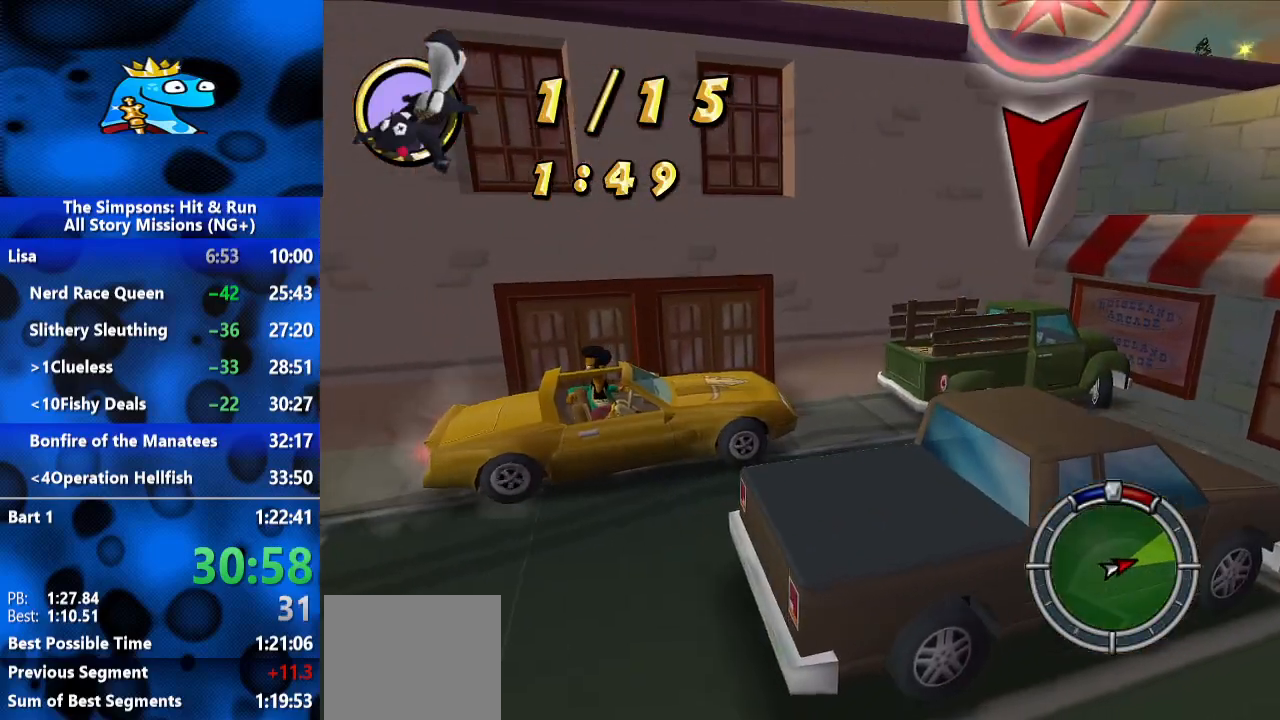
{"buttons": [], "left_stick": "center", "right_stick": "left", "events": []}
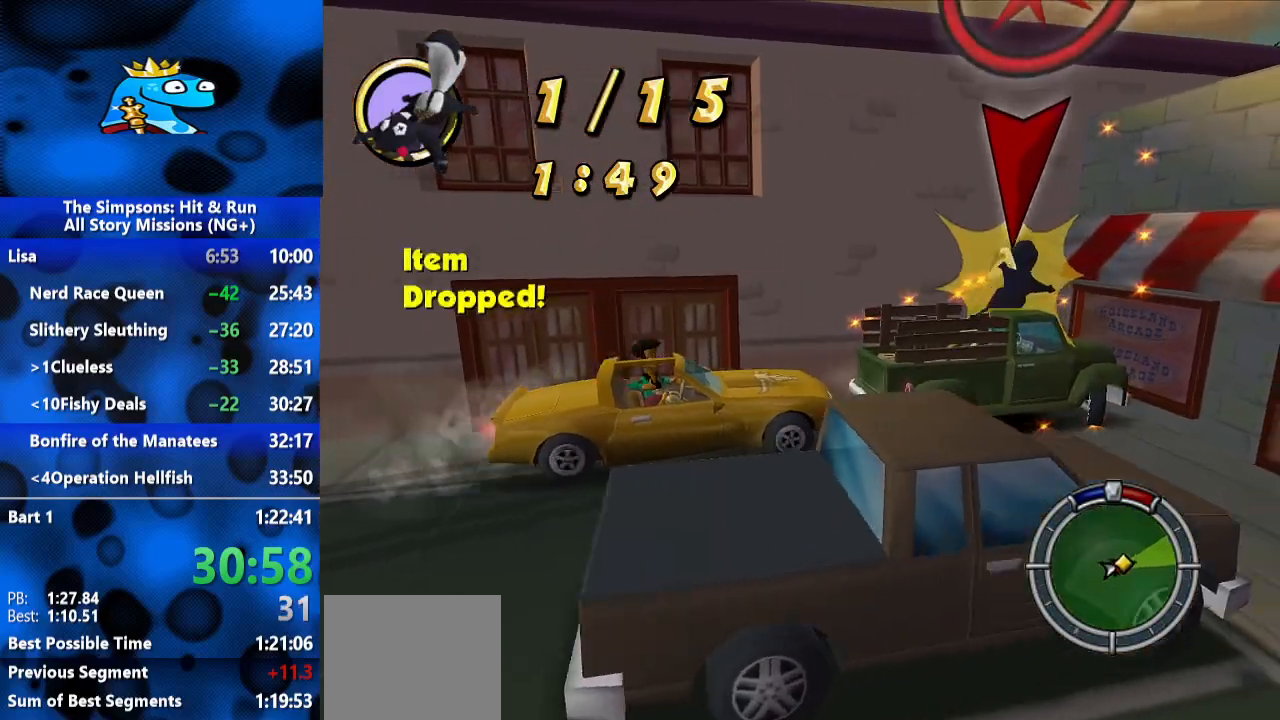
{"buttons": ["L2", "R1"], "left_stick": "center", "right_stick": "left", "events": [[100, "L2", "down"], [500, "R1", "down"]]}
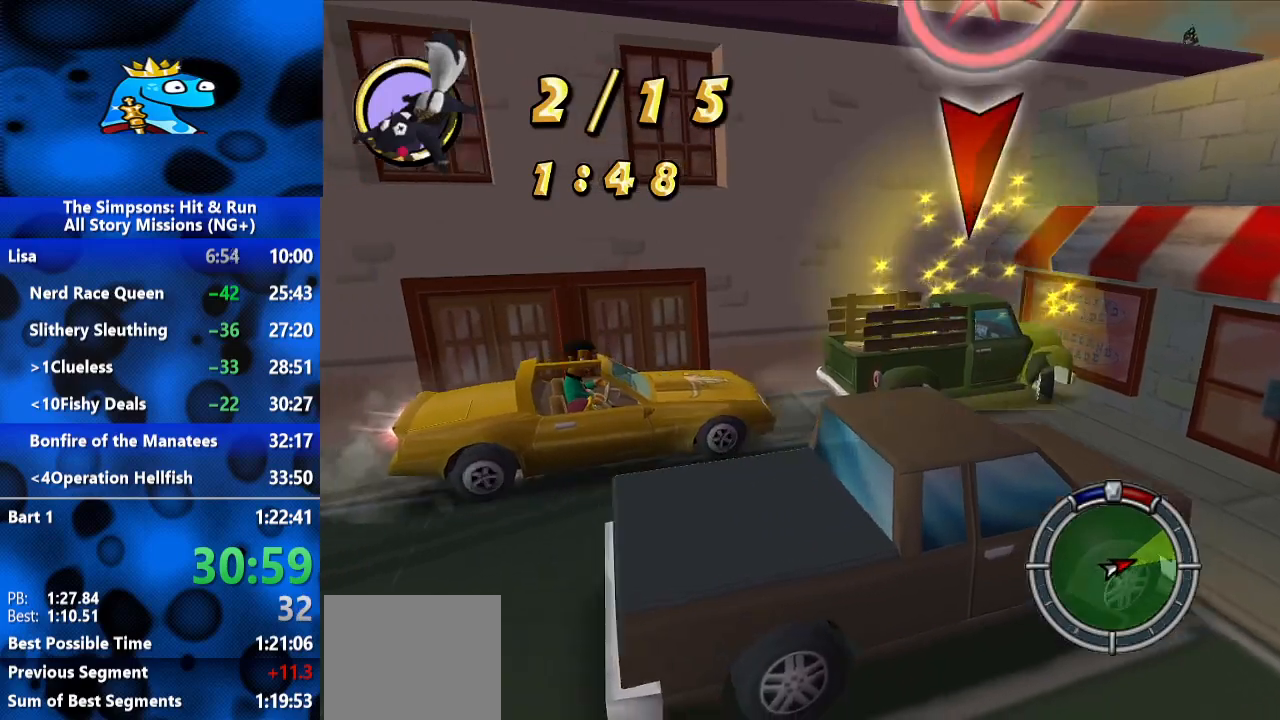
{"buttons": [], "left_stick": "center", "right_stick": "left", "events": [[67, "L2", "up"], [167, "R1", "up"]]}
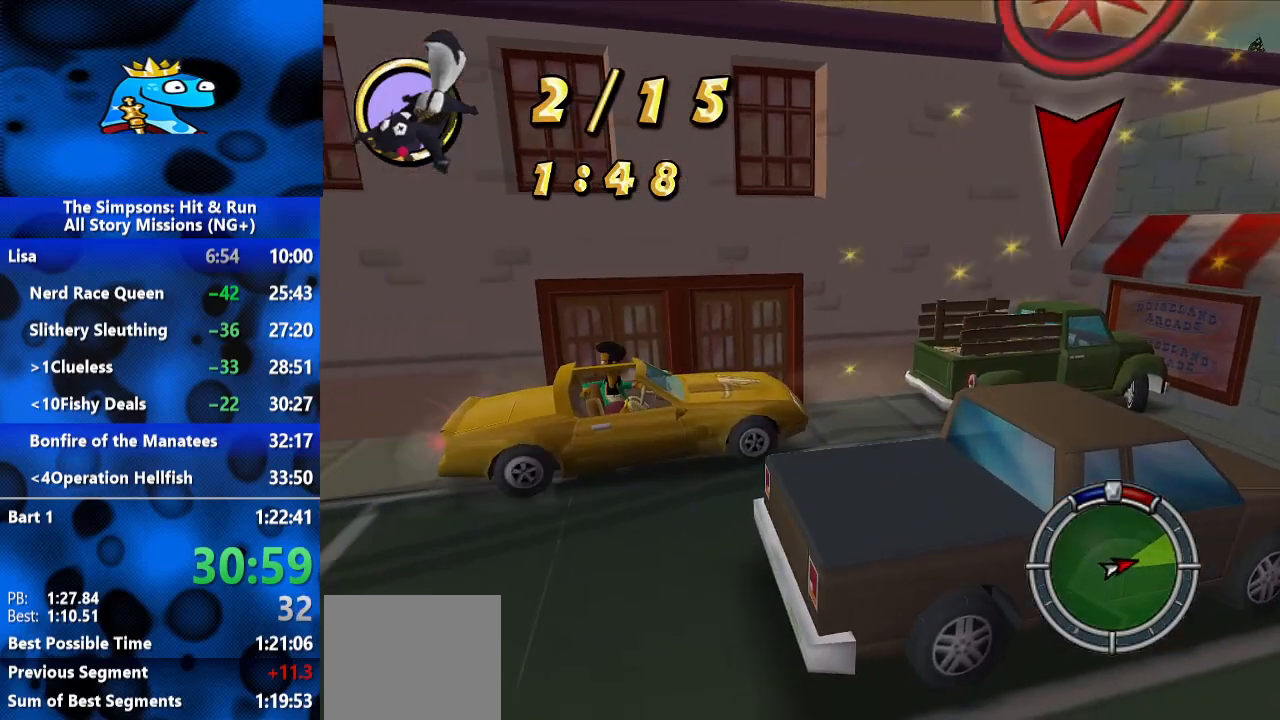
{"buttons": ["L2"], "left_stick": "center", "right_stick": "left", "events": [[433, "L2", "down"]]}
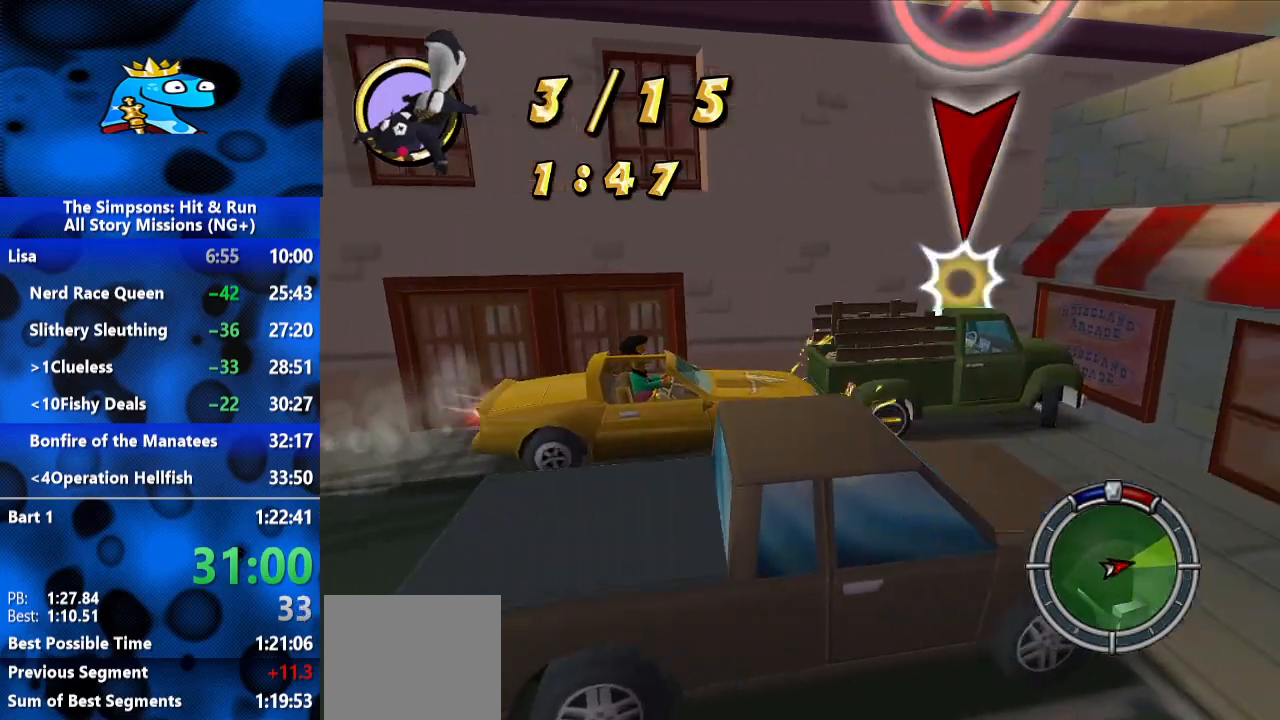
{"buttons": ["R1"], "left_stick": "center", "right_stick": "left", "events": [[400, "R1", "down"], [433, "L2", "up"]]}
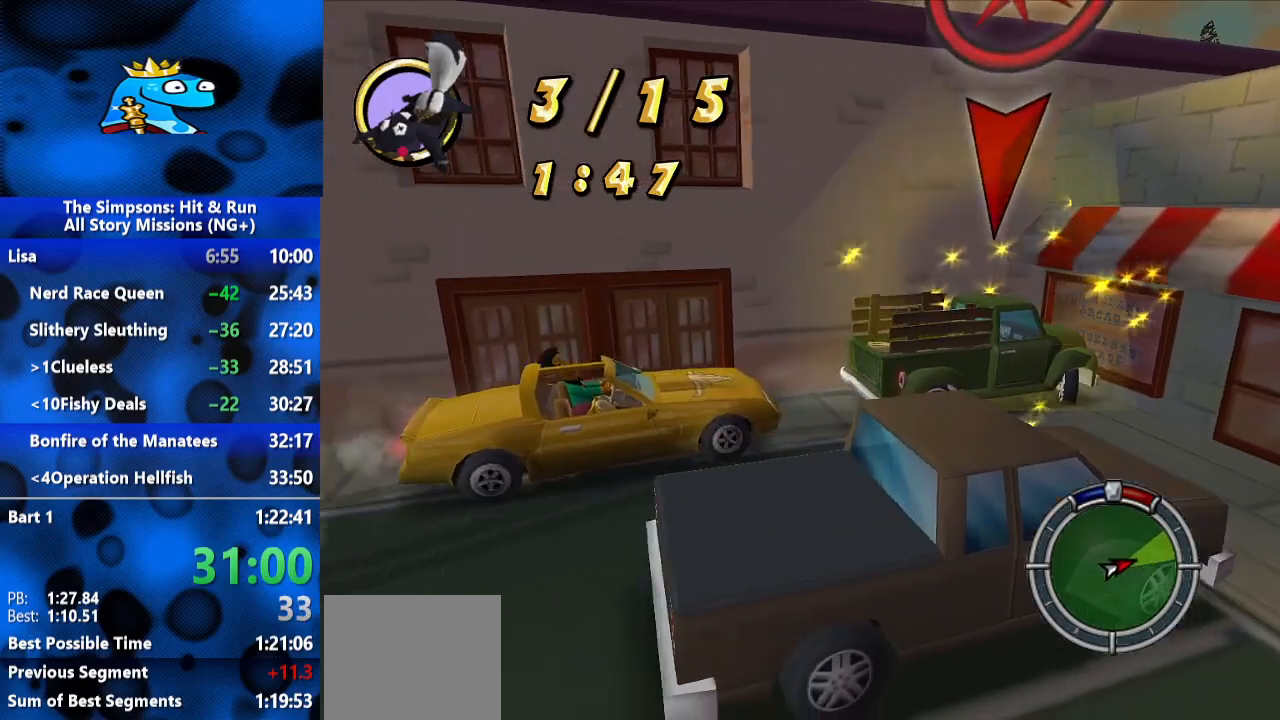
{"buttons": [], "left_stick": "center", "right_stick": "left", "events": [[67, "R1", "up"]]}
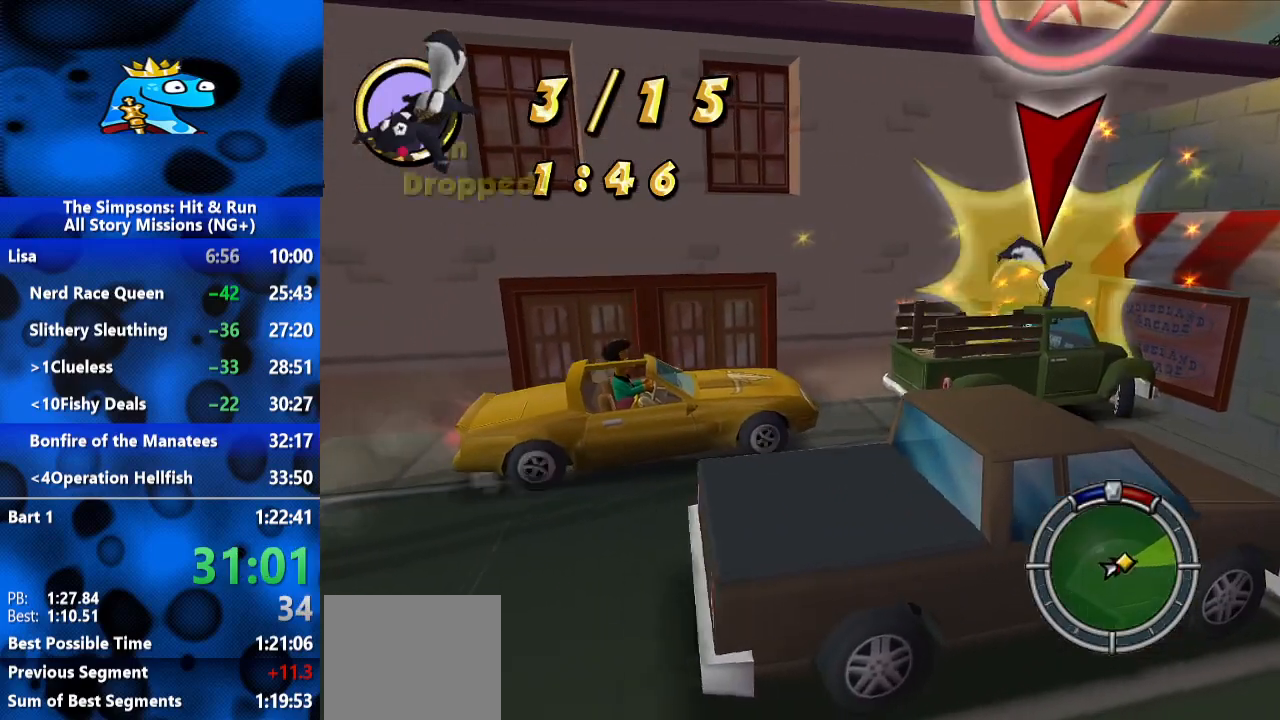
{"buttons": ["L2"], "left_stick": "center", "right_stick": "left", "events": [[267, "L2", "down"]]}
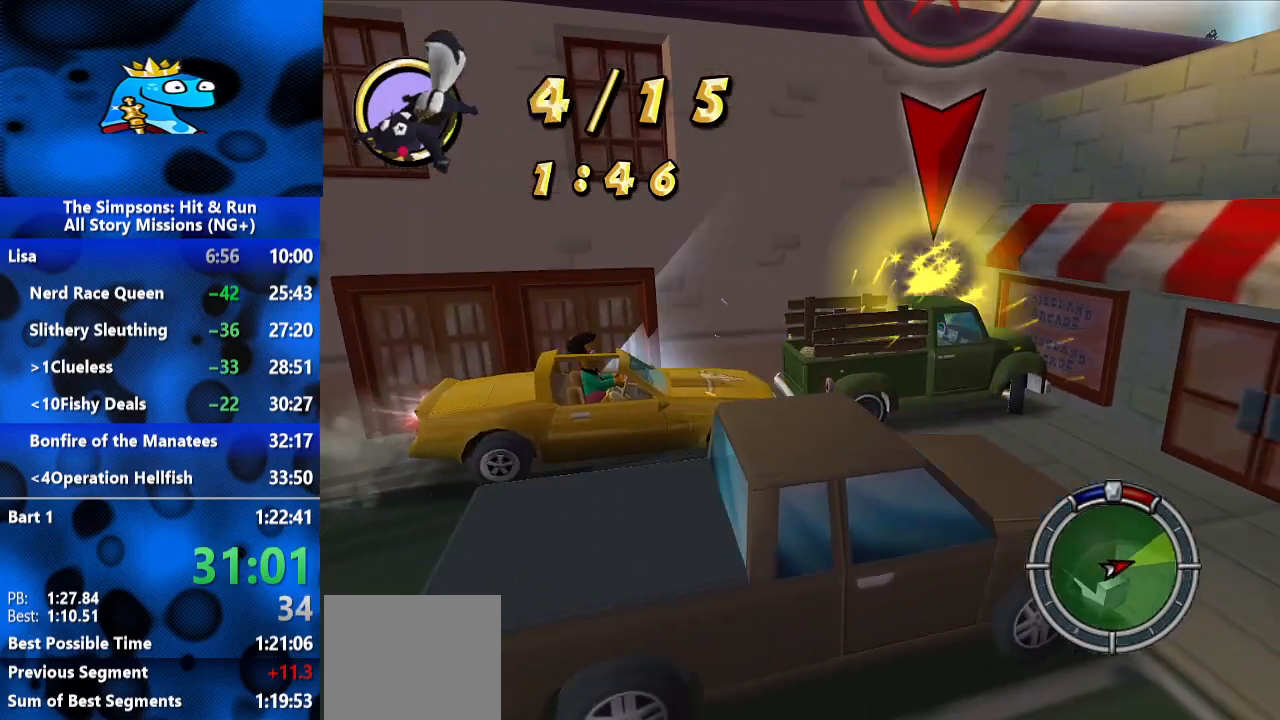
{"buttons": [], "left_stick": "center", "right_stick": "left", "events": [[167, "R1", "down"], [300, "L2", "up"], [400, "R1", "up"]]}
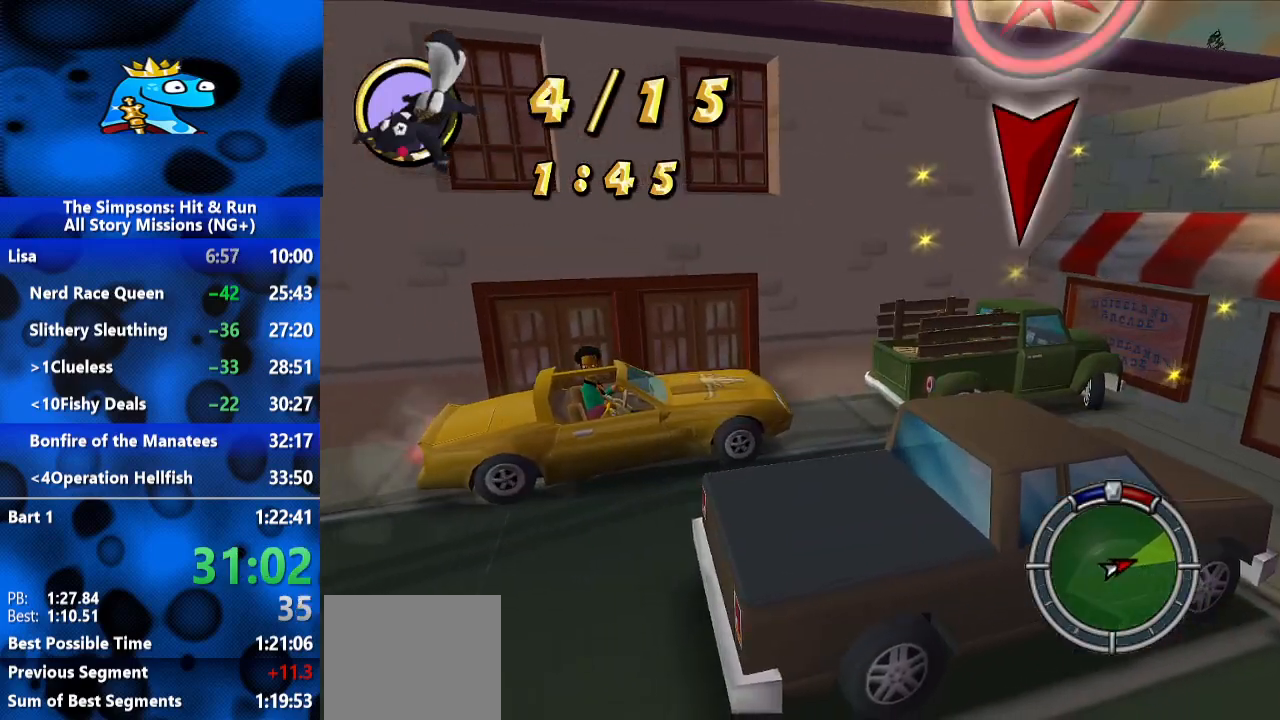
{"buttons": [], "left_stick": "center", "right_stick": "left", "events": []}
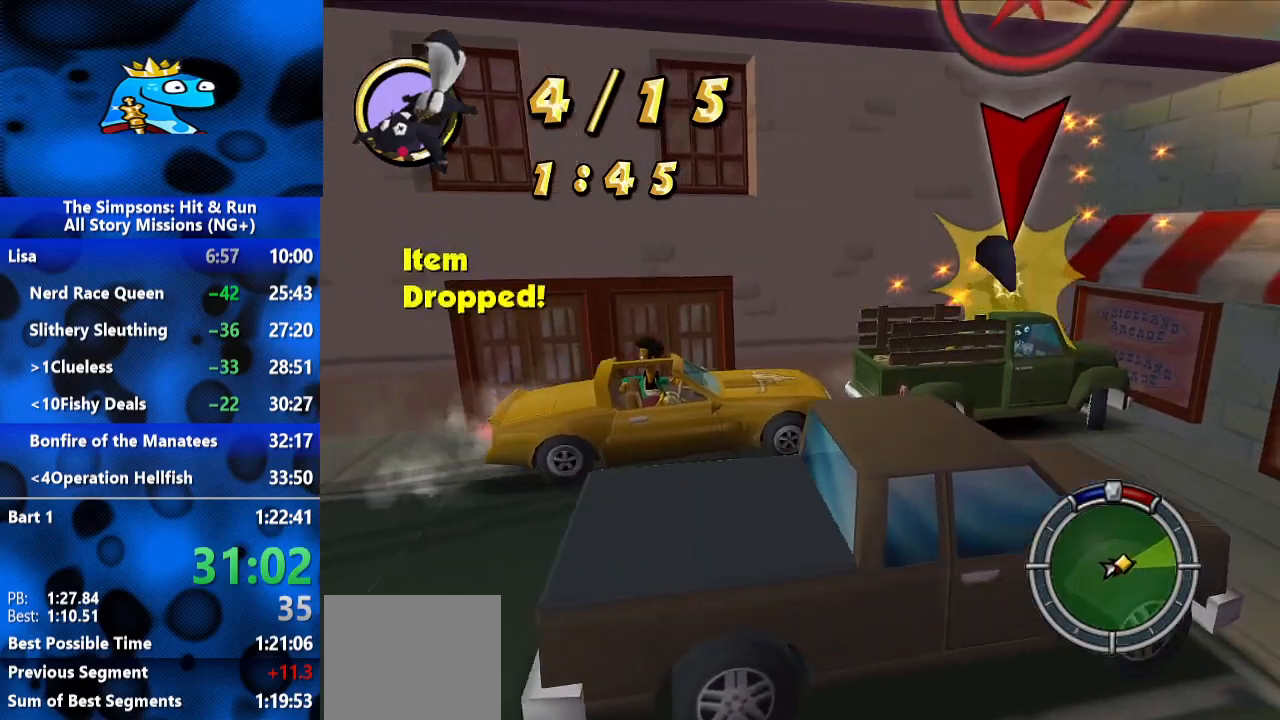
{"buttons": ["L2"], "left_stick": "center", "right_stick": "left", "events": [[133, "L2", "down"]]}
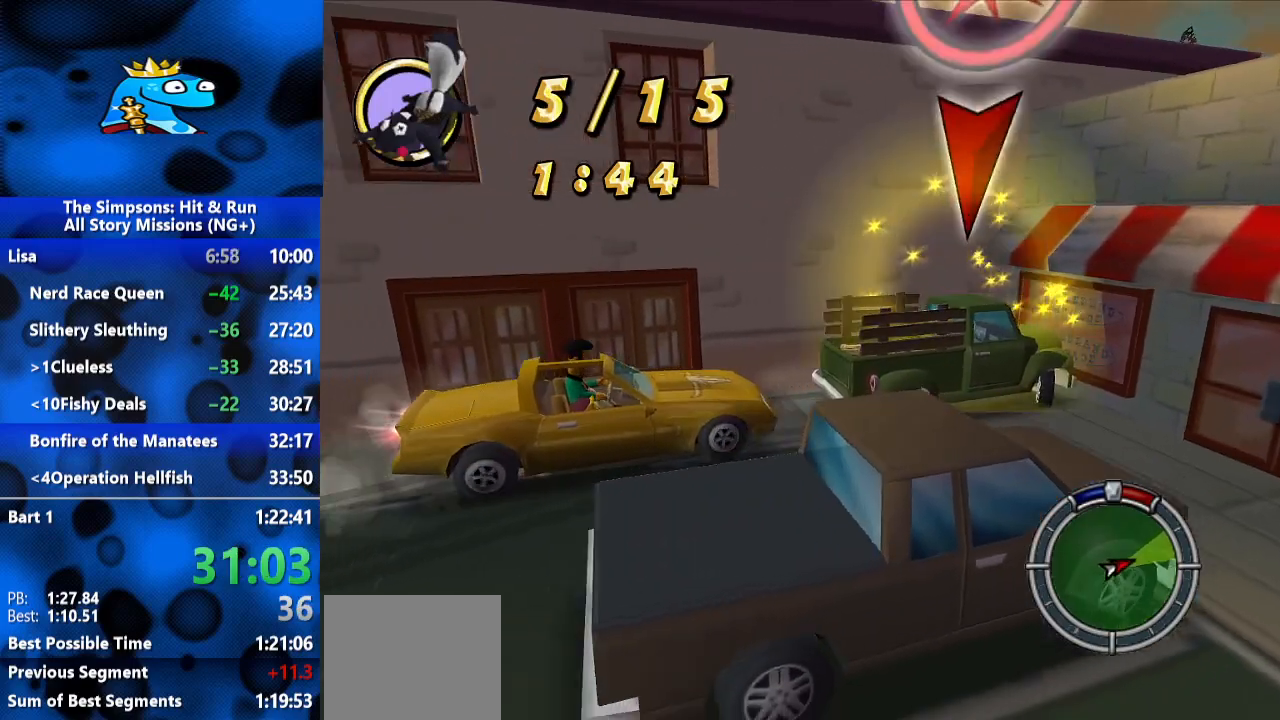
{"buttons": [], "left_stick": "center", "right_stick": "left", "events": [[67, "R1", "down"], [133, "L2", "up"], [200, "R1", "up"]]}
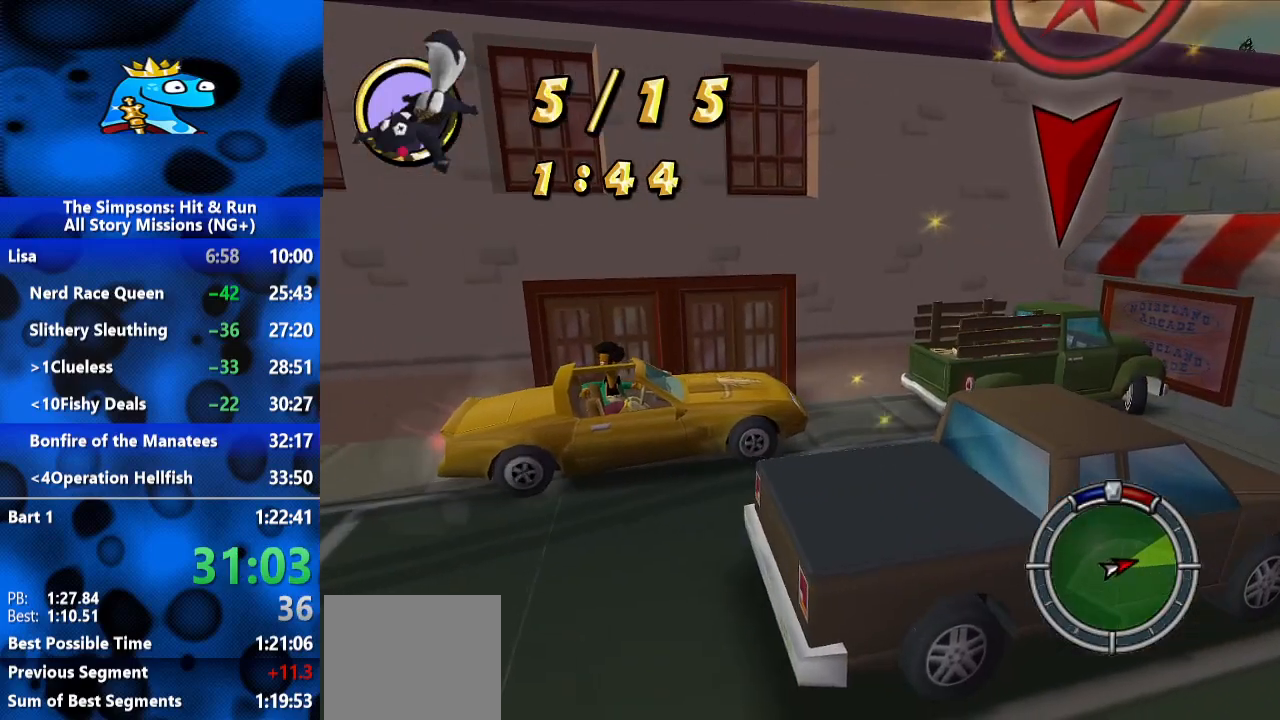
{"buttons": [], "left_stick": "center", "right_stick": "left", "events": []}